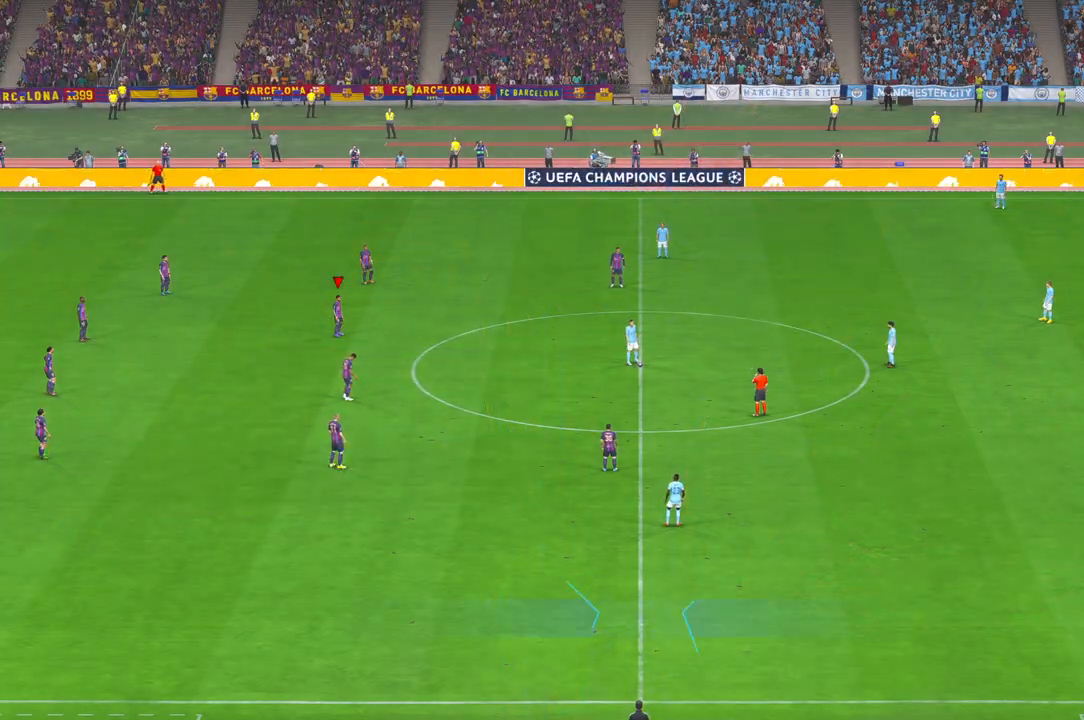
Gameplay with a controller (Xbox layout); each line is a JSON object with the inputs held at the frame after it. "events" lists button and stick changes between this image and that frame as [ms after this image, input, new state], when the widget could be followed in between. Not read: L3 R3.
{"buttons": ["R2"], "left_stick": "center", "right_stick": "center", "events": [[217, "R2", "down"]]}
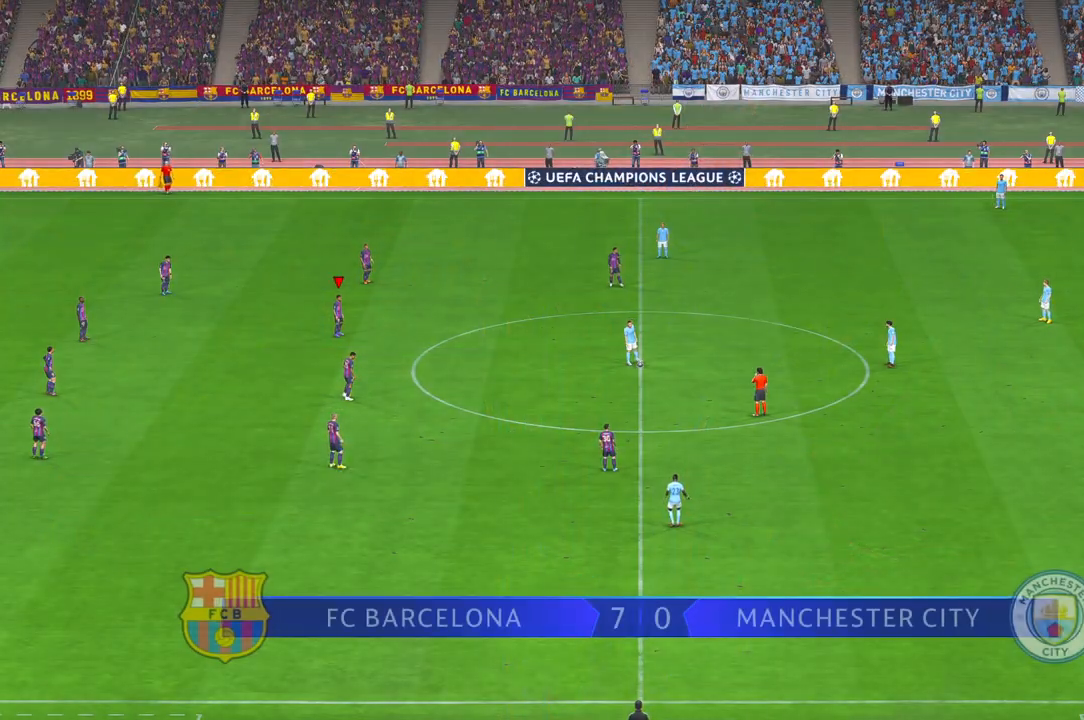
{"buttons": ["R2"], "left_stick": "down", "right_stick": "center", "events": [[483, "left_stick", "down"]]}
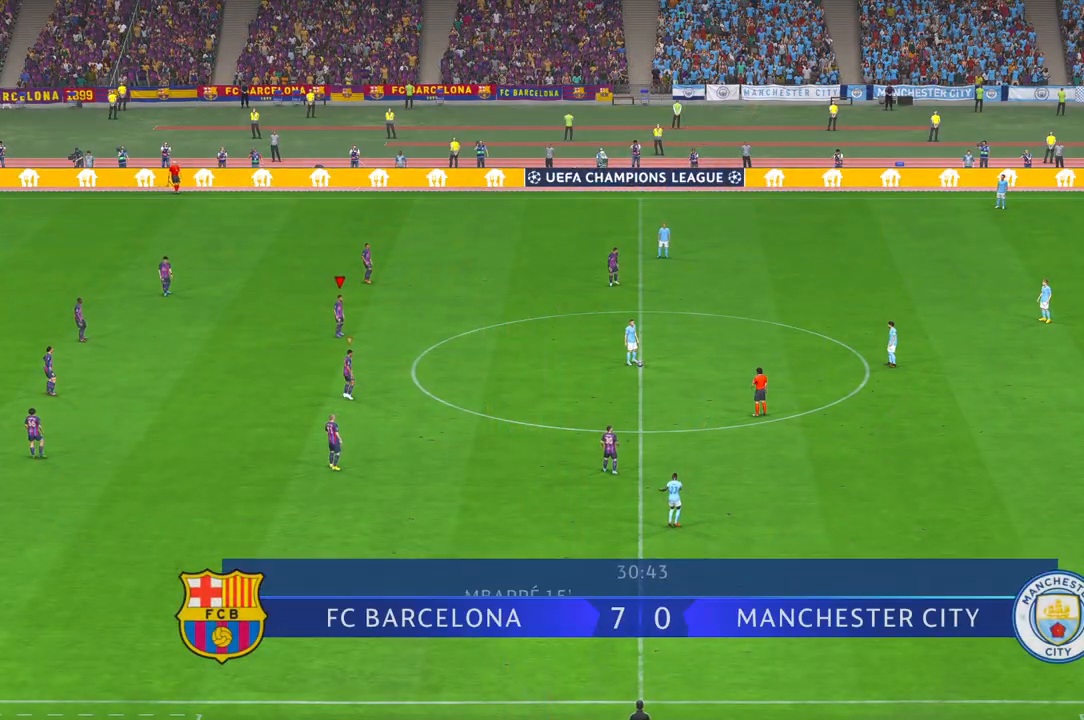
{"buttons": ["R2"], "left_stick": "down", "right_stick": "center", "events": []}
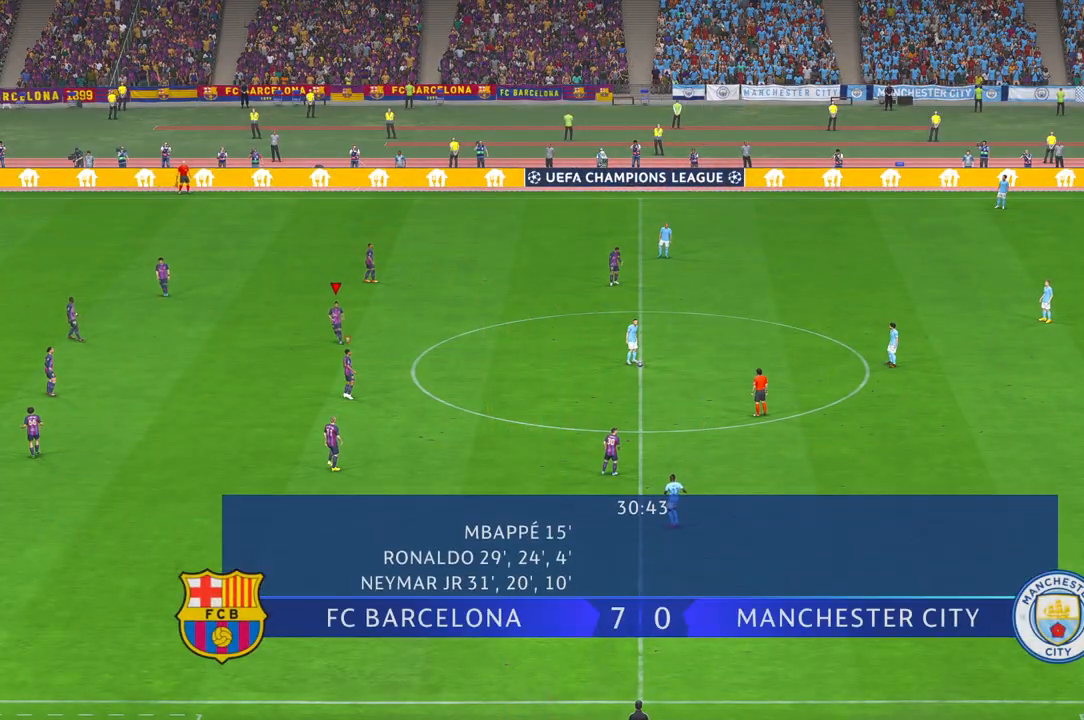
{"buttons": ["R2"], "left_stick": "down-left", "right_stick": "center", "events": [[400, "left_stick", "down-left"]]}
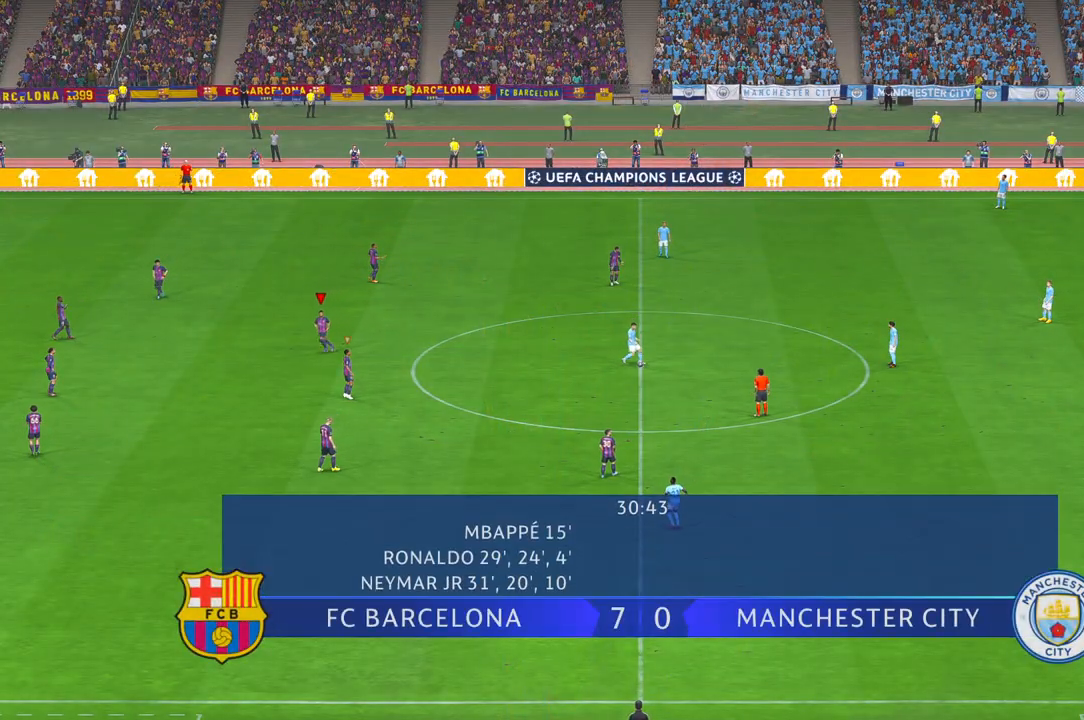
{"buttons": ["R2"], "left_stick": "down-left", "right_stick": "center", "events": []}
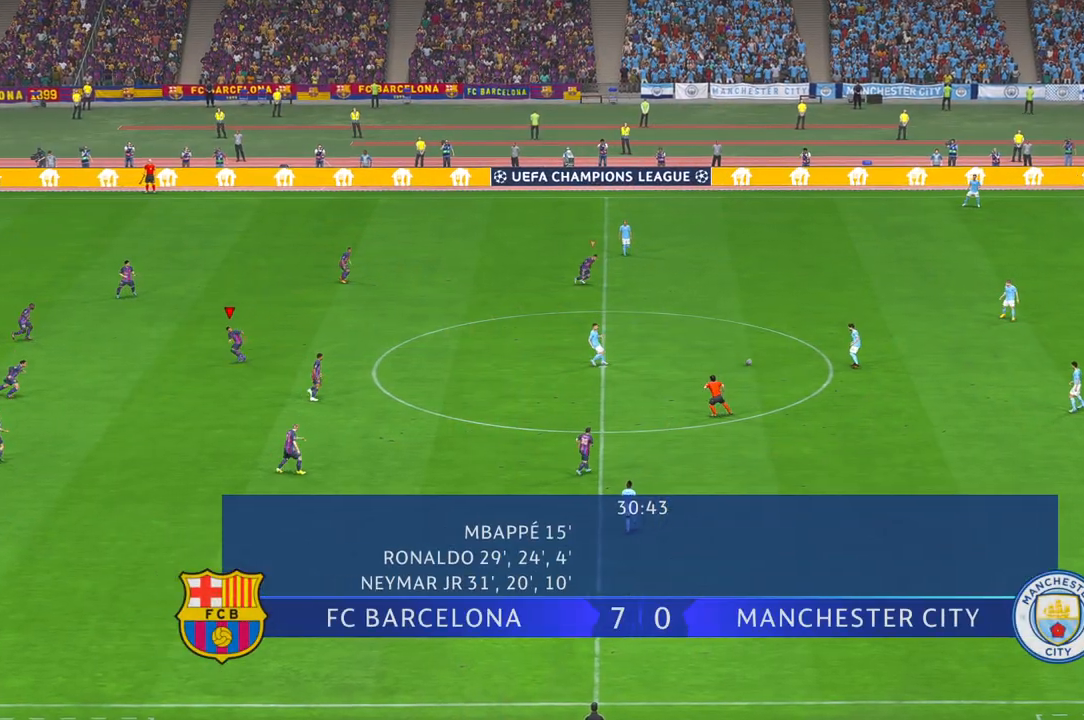
{"buttons": ["R2"], "left_stick": "right", "right_stick": "center", "events": [[433, "left_stick", "down-right"], [483, "left_stick", "right"]]}
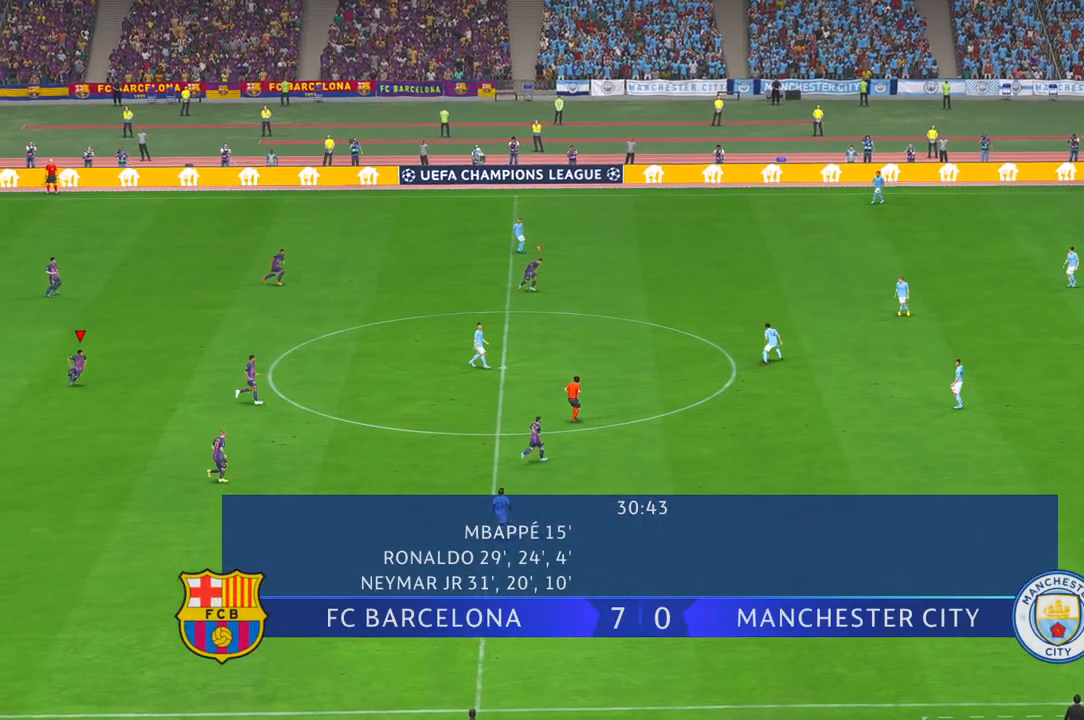
{"buttons": ["R2"], "left_stick": "right", "right_stick": "center", "events": [[67, "L1", "down"], [283, "L1", "up"]]}
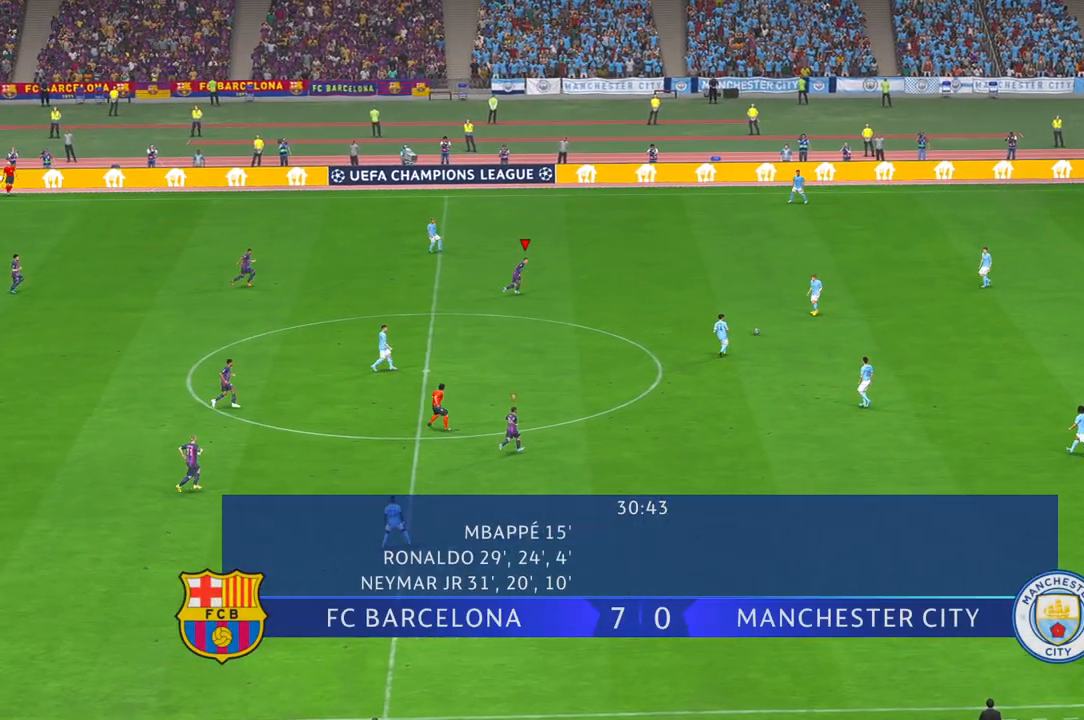
{"buttons": ["R2"], "left_stick": "center", "right_stick": "center", "events": [[317, "left_stick", "center"]]}
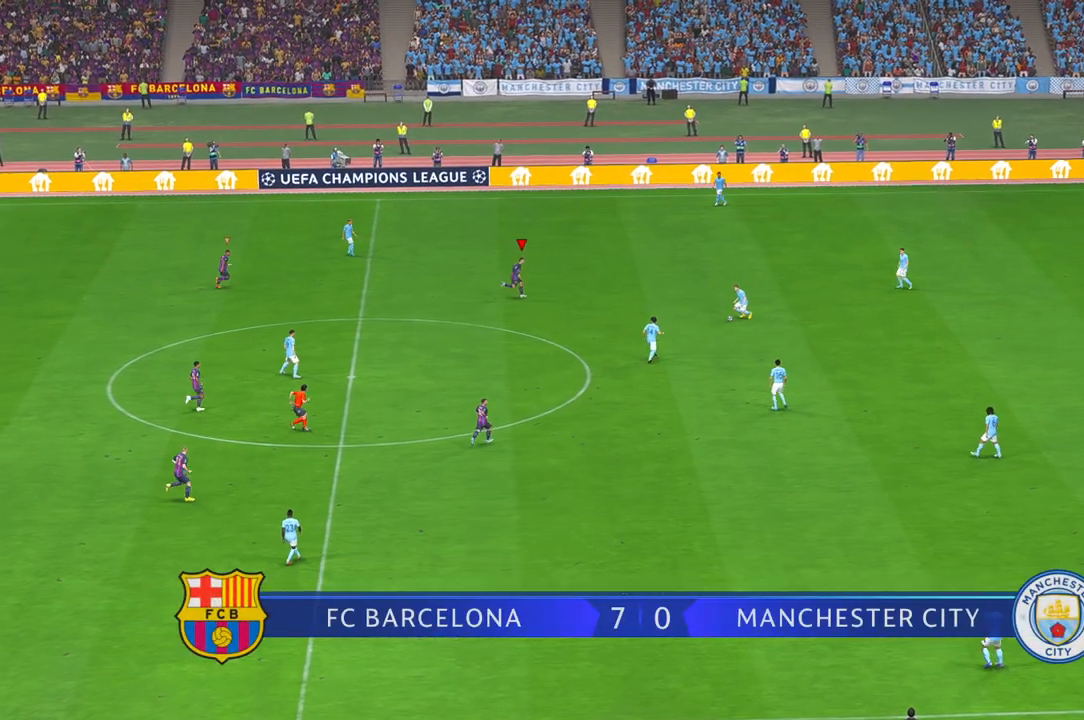
{"buttons": ["R2"], "left_stick": "down", "right_stick": "center", "events": [[150, "left_stick", "down"]]}
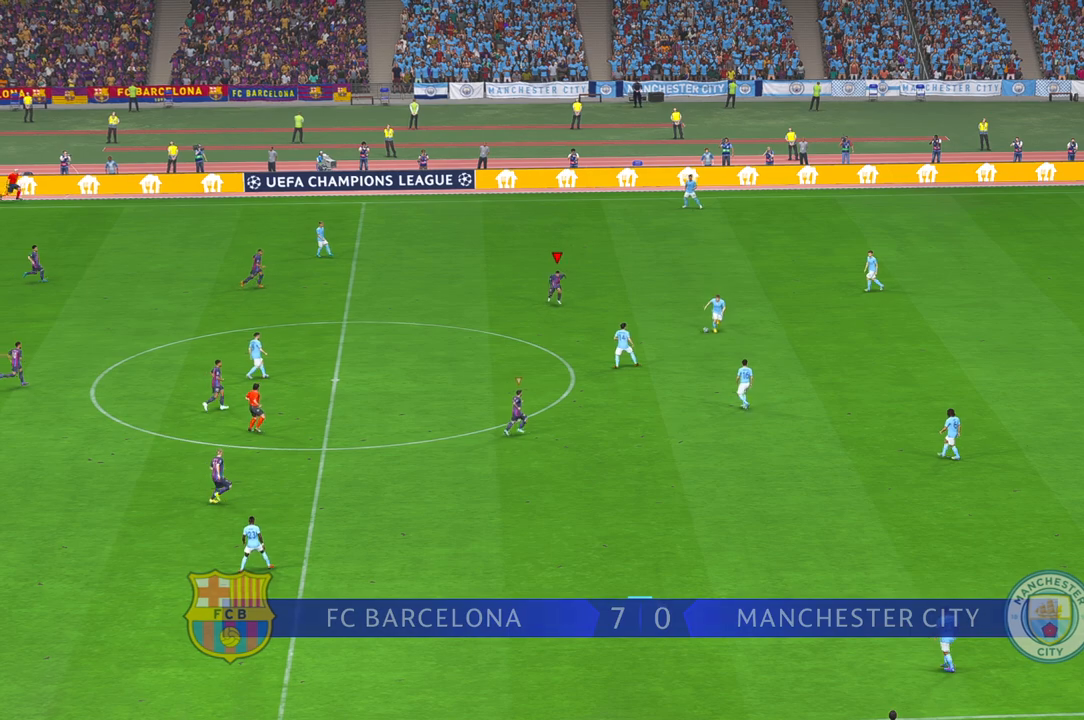
{"buttons": ["R2"], "left_stick": "down", "right_stick": "center", "events": []}
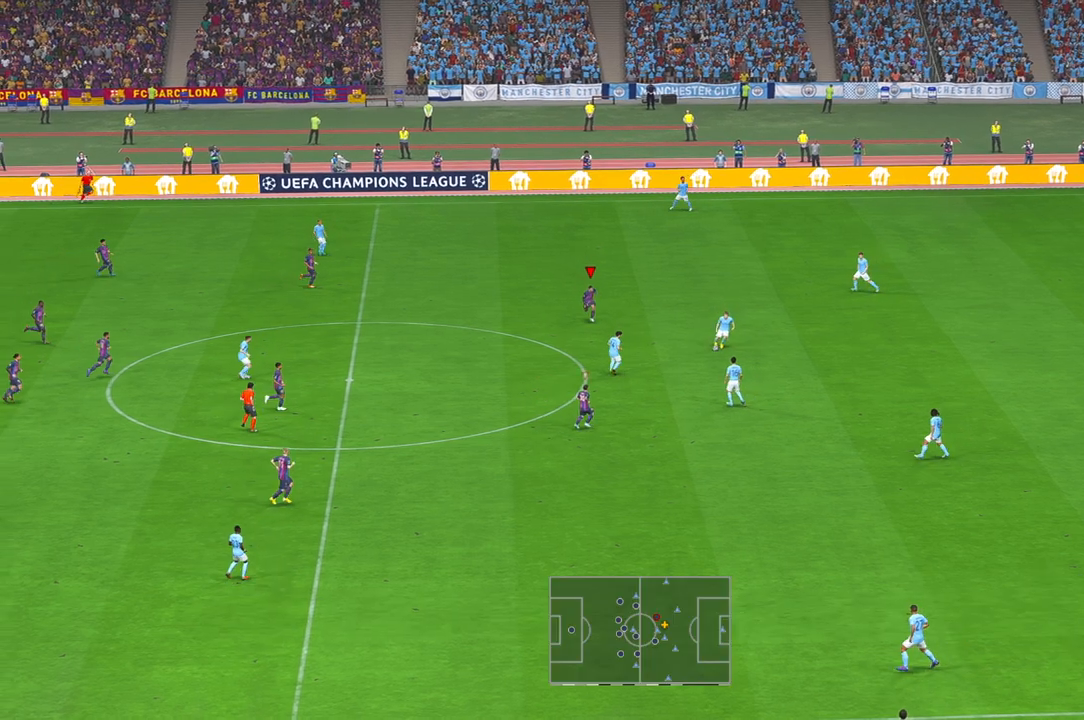
{"buttons": ["R2"], "left_stick": "down", "right_stick": "center", "events": []}
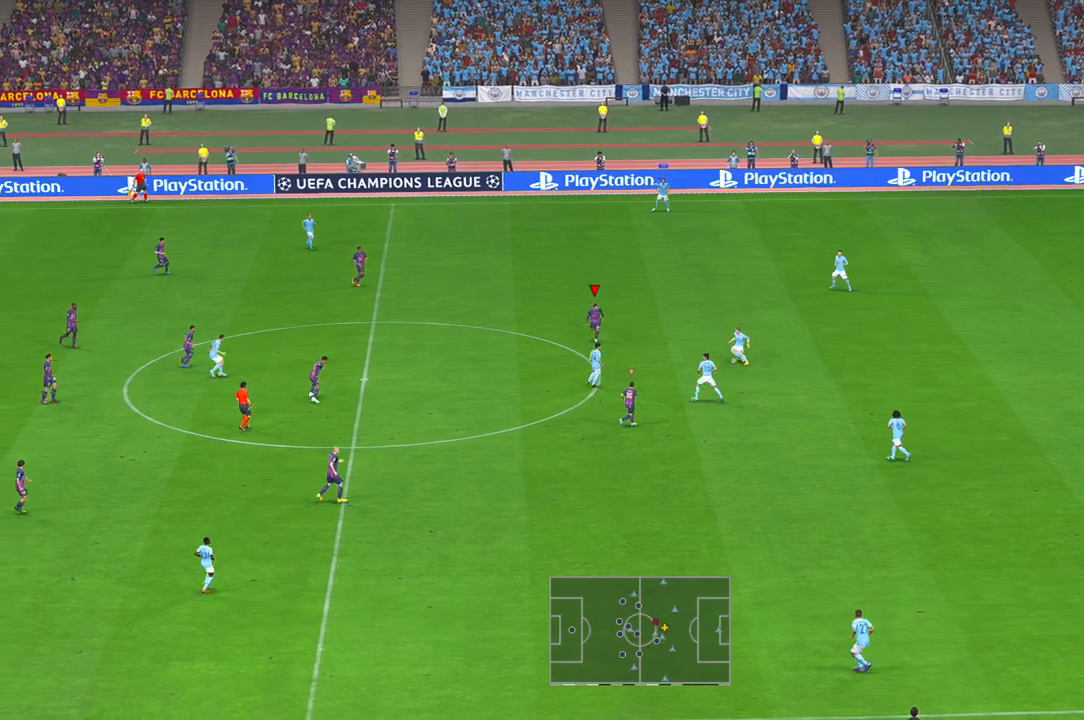
{"buttons": ["R2"], "left_stick": "center", "right_stick": "center", "events": [[100, "left_stick", "right"], [283, "DPAD_UP", "down"], [333, "DPAD_UP", "up"], [333, "left_stick", "center"]]}
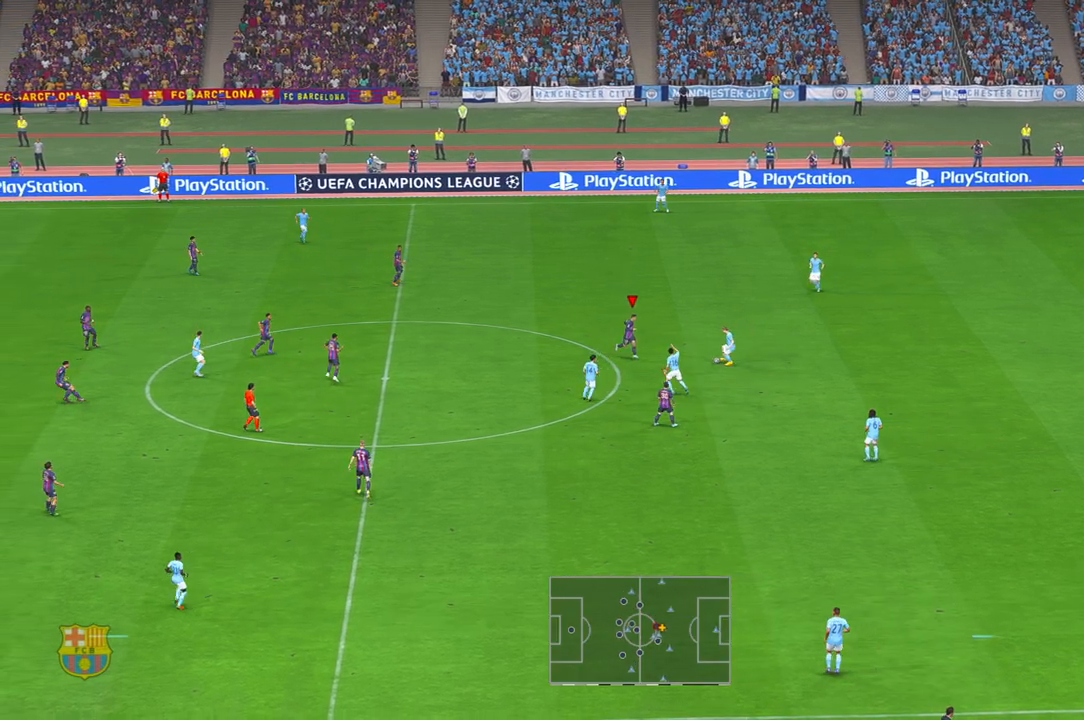
{"buttons": ["R2"], "left_stick": "down-right", "right_stick": "center"}
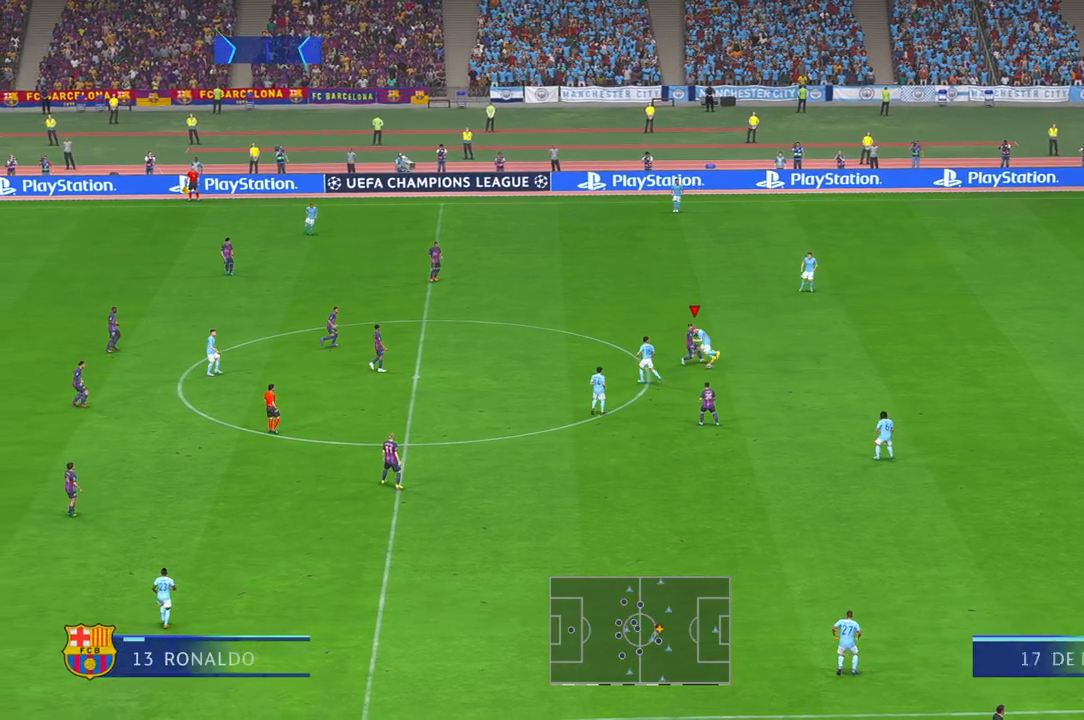
{"buttons": ["R2"], "left_stick": "right", "right_stick": "center", "events": [[67, "DPAD_LEFT", "down"], [133, "DPAD_LEFT", "up"], [350, "left_stick", "right"]]}
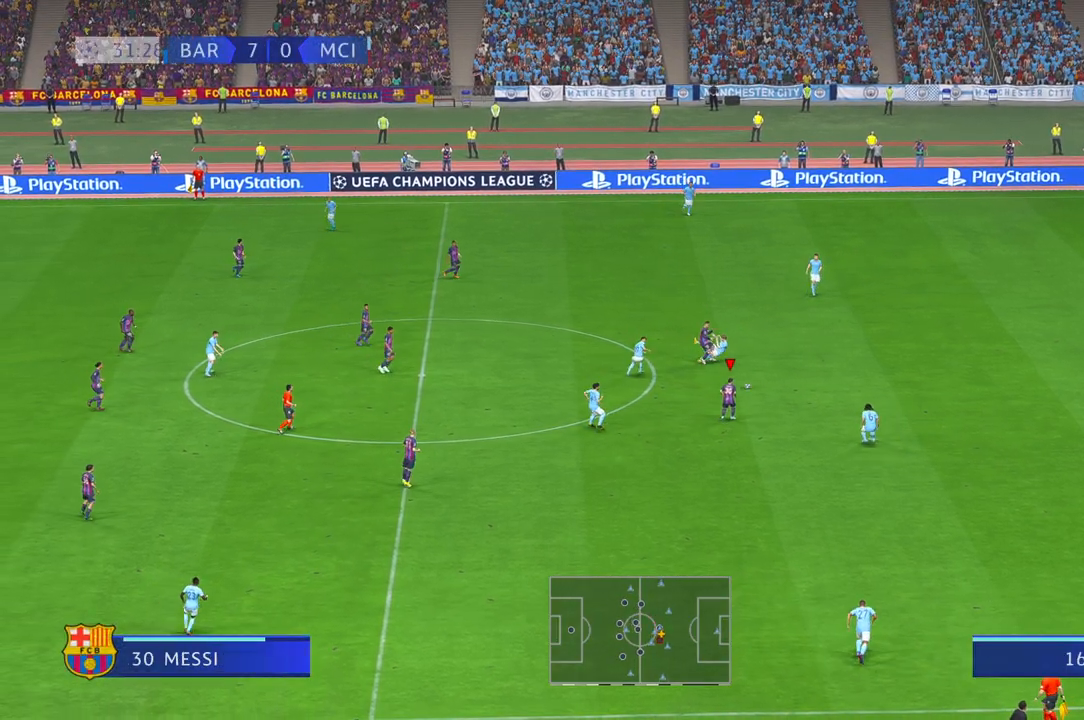
{"buttons": ["R2"], "left_stick": "up-right", "right_stick": "center", "events": [[217, "left_stick", "up-right"]]}
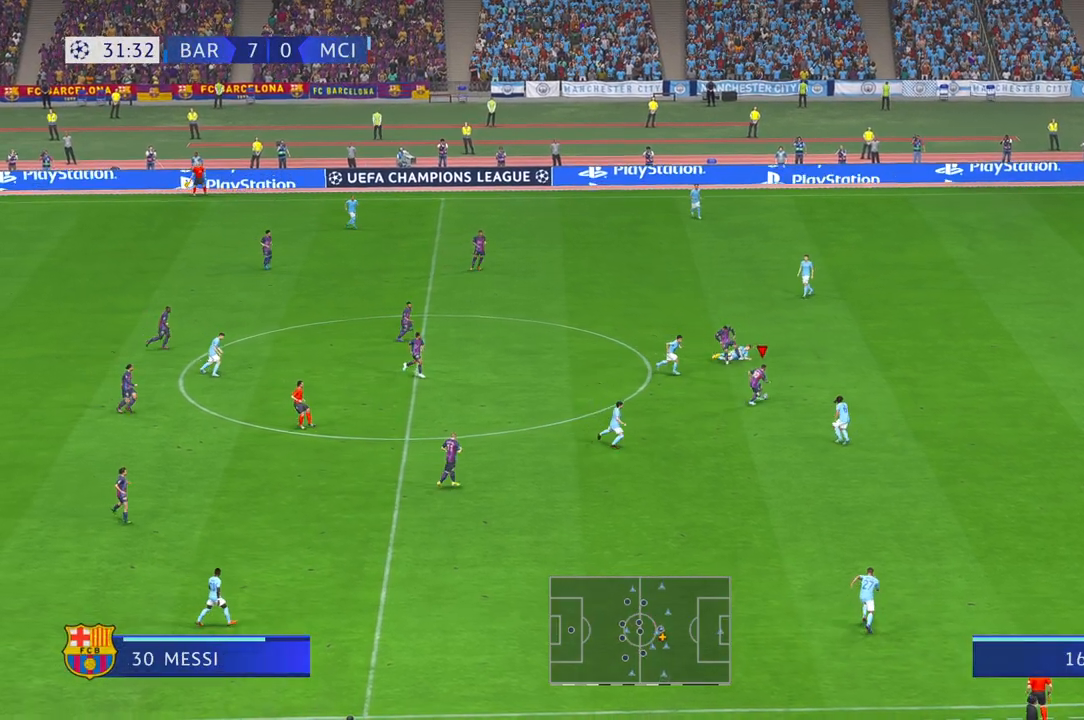
{"buttons": ["R2"], "left_stick": "up-right", "right_stick": "center", "events": []}
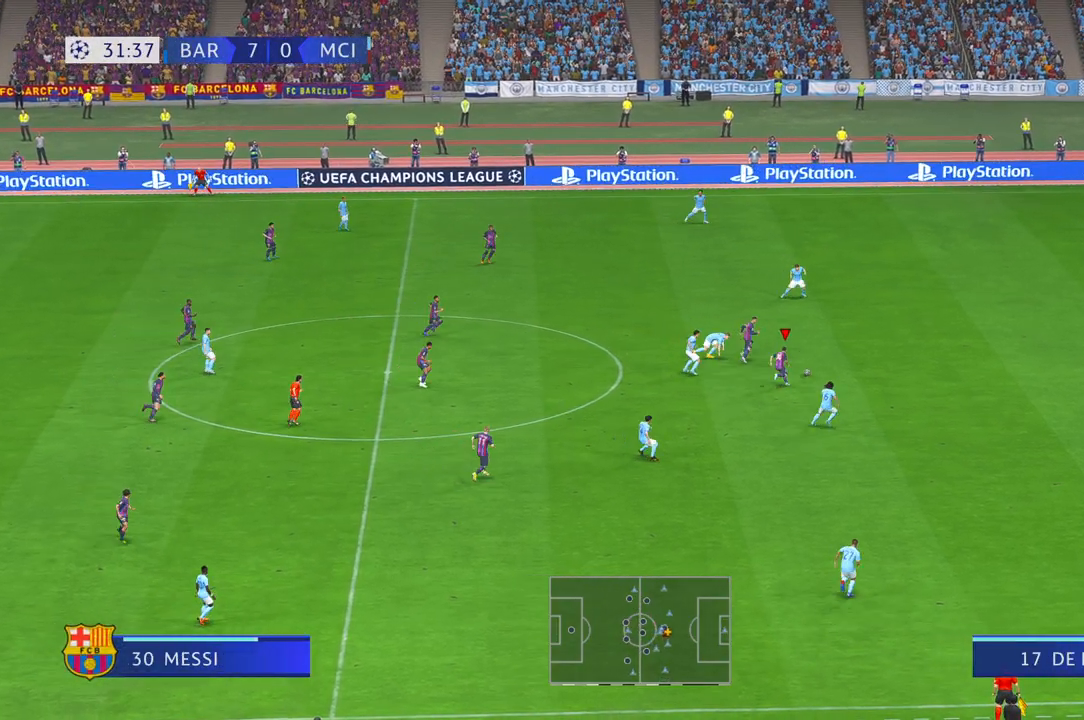
{"buttons": ["R2"], "left_stick": "right", "right_stick": "center", "events": [[100, "left_stick", "right"]]}
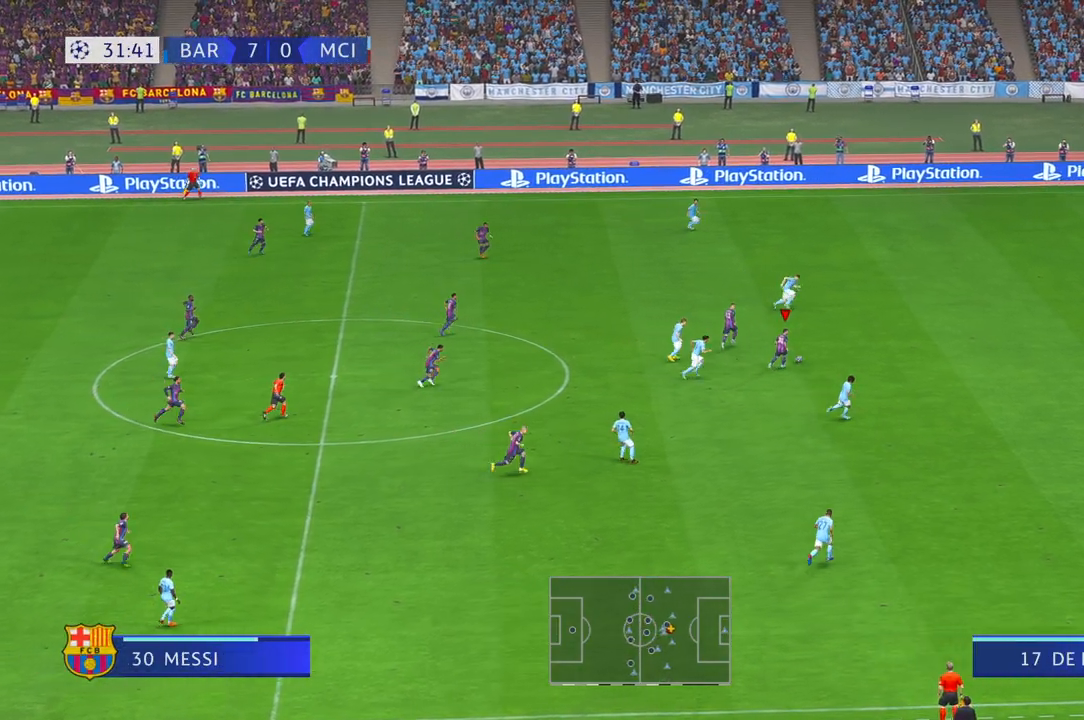
{"buttons": ["R2"], "left_stick": "right", "right_stick": "center", "events": []}
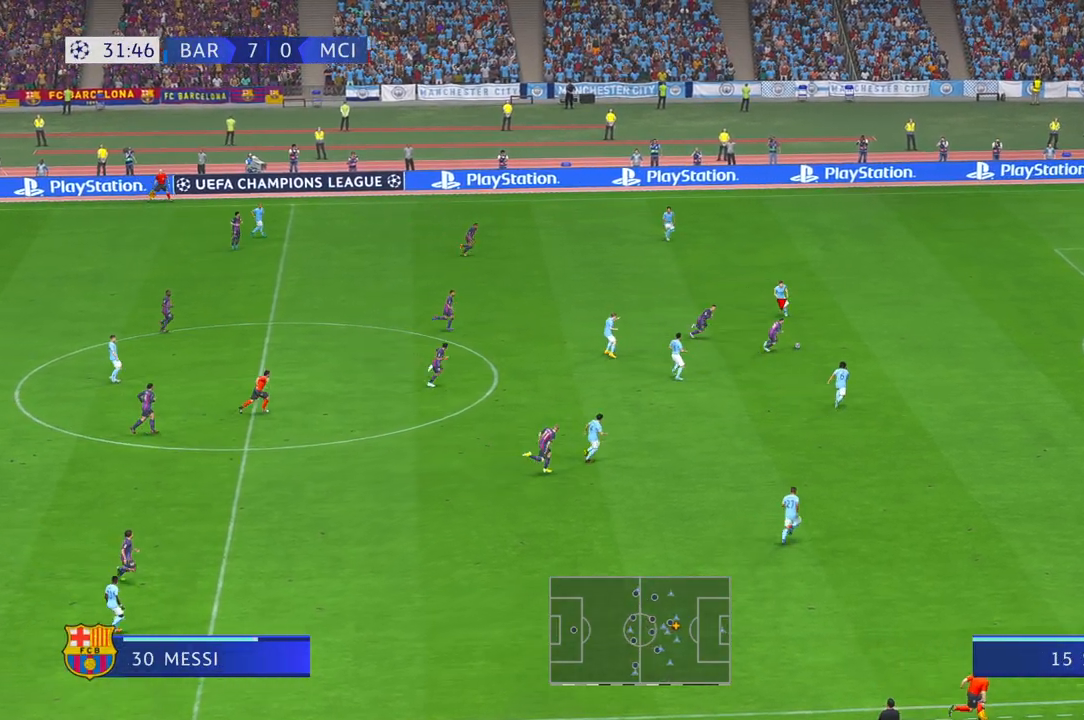
{"buttons": ["R2"], "left_stick": "right", "right_stick": "center", "events": []}
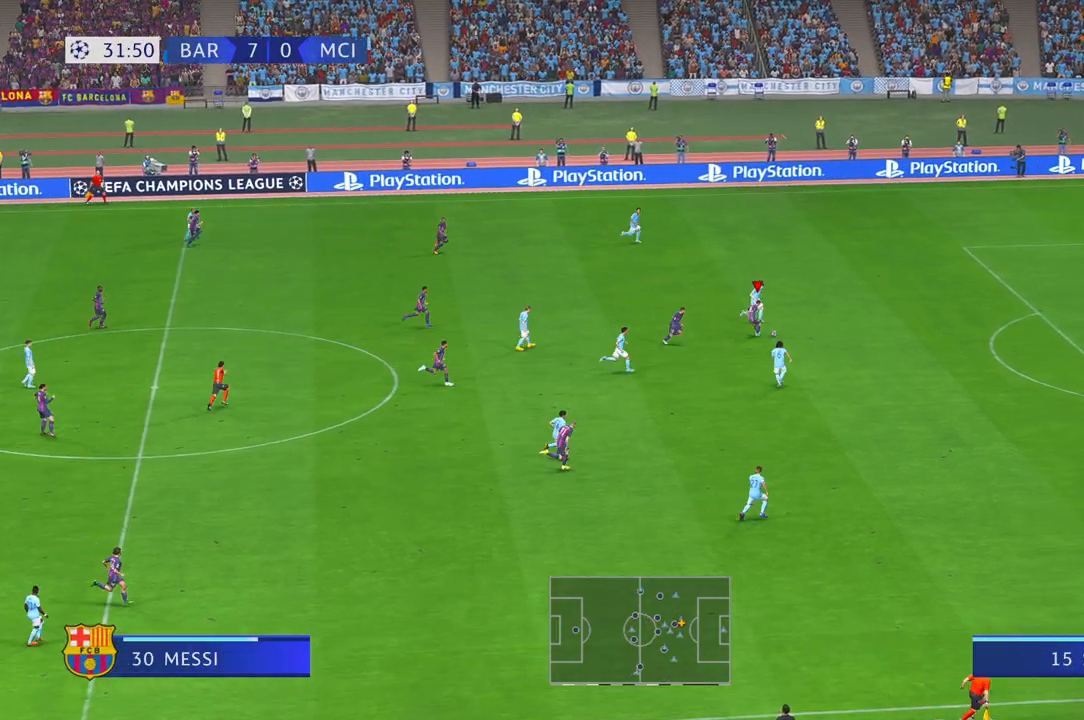
{"buttons": ["R2"], "left_stick": "down-right", "right_stick": "center", "events": [[183, "left_stick", "down-right"]]}
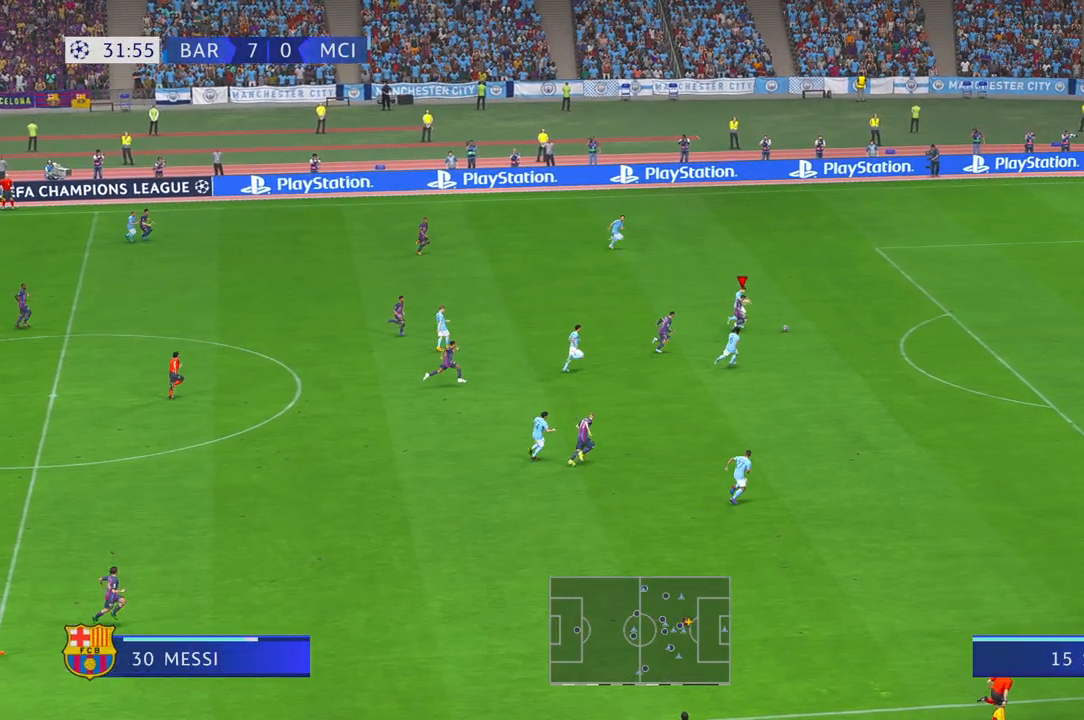
{"buttons": ["R2"], "left_stick": "right", "right_stick": "center", "events": [[383, "left_stick", "right"]]}
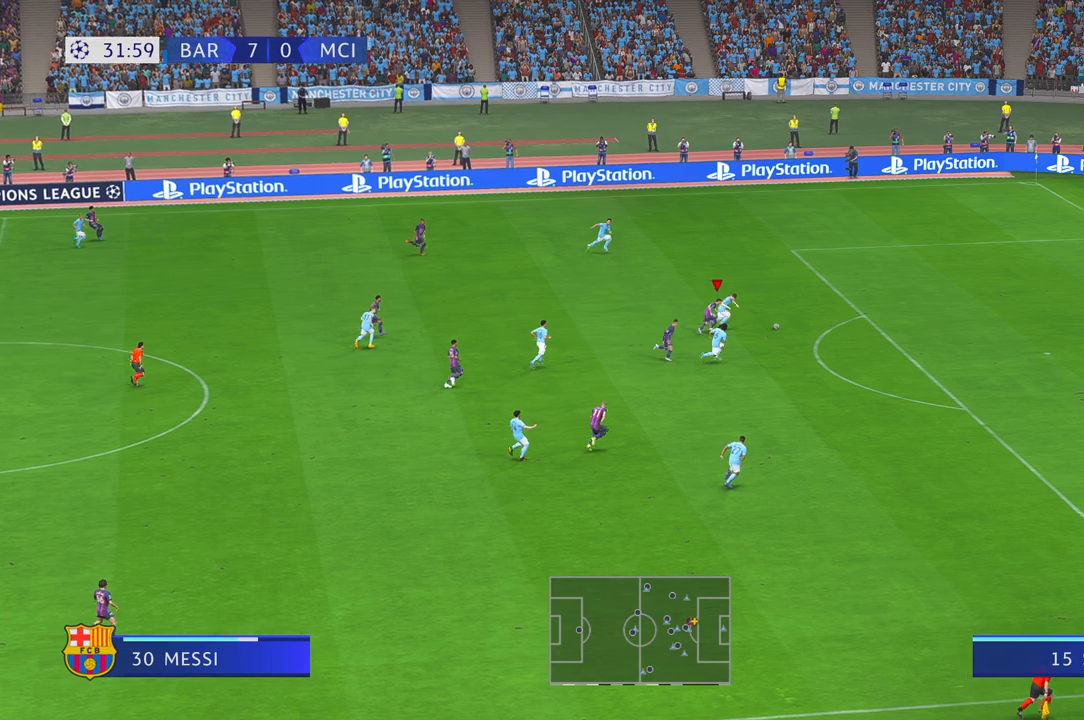
{"buttons": ["R2"], "left_stick": "center", "right_stick": "center", "events": [[267, "left_stick", "center"]]}
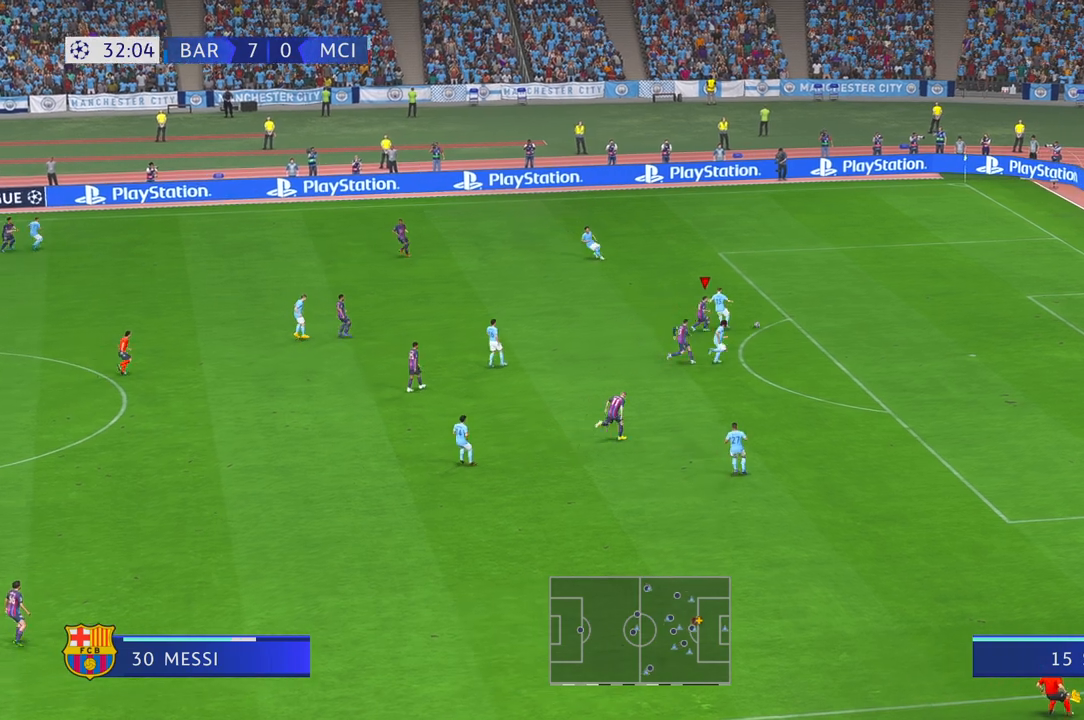
{"buttons": ["R2"], "left_stick": "center", "right_stick": "center", "events": [[67, "R1", "down"], [217, "R1", "up"]]}
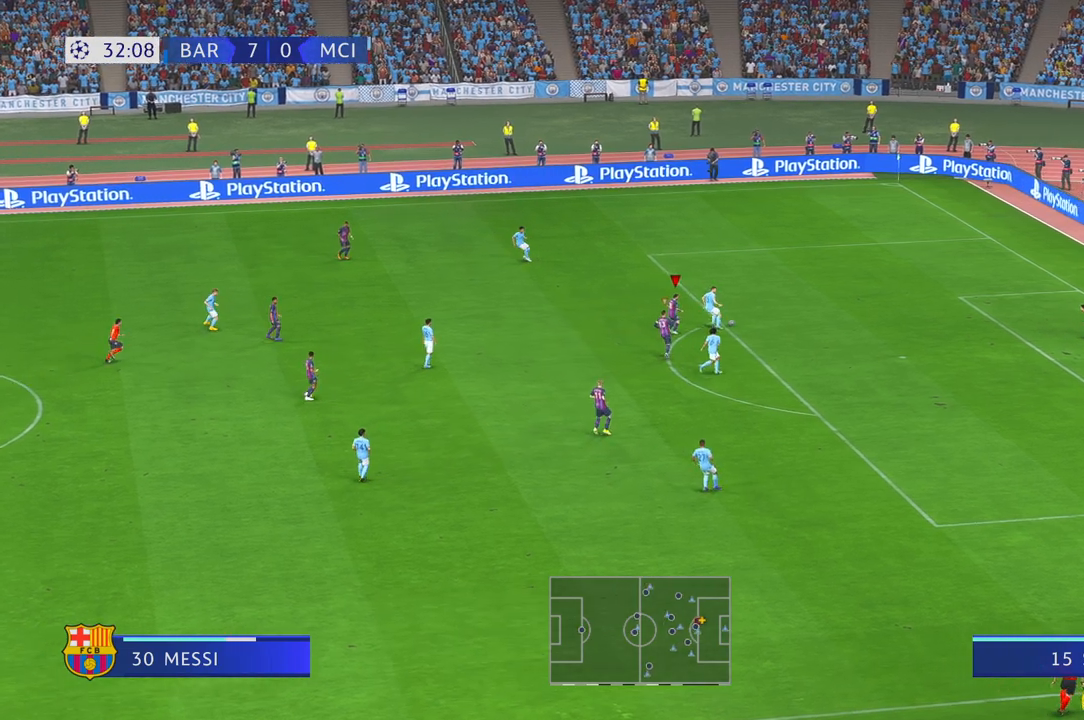
{"buttons": ["R2"], "left_stick": "right", "right_stick": "center", "events": [[200, "L2", "down"], [383, "left_stick", "right"], [433, "L2", "up"]]}
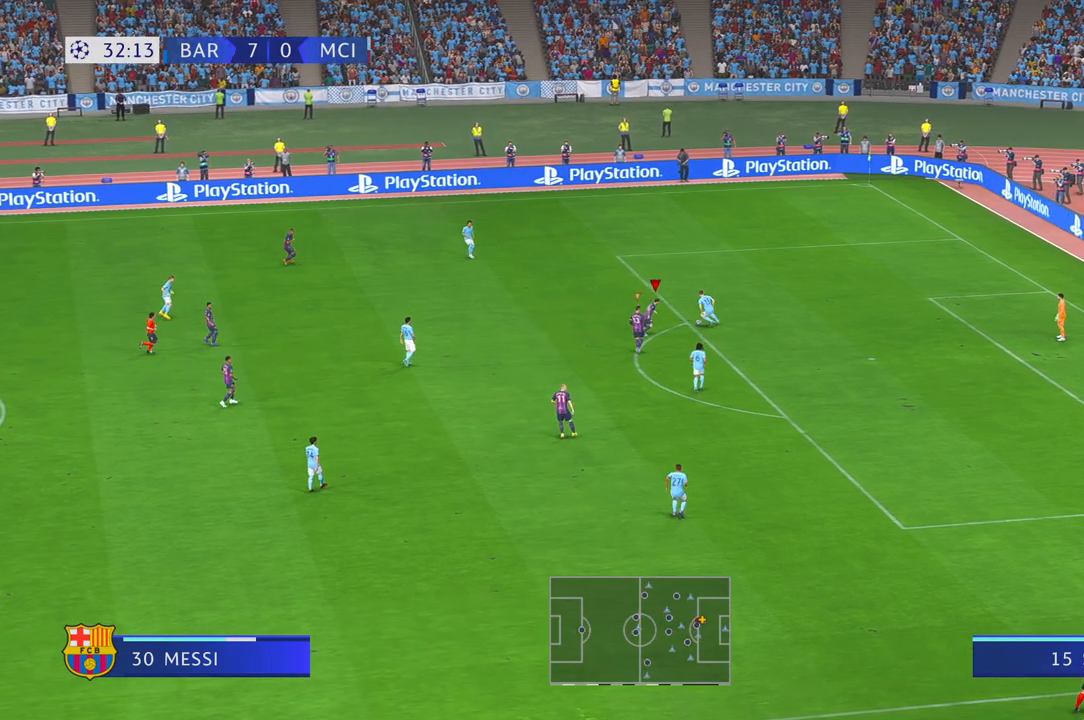
{"buttons": ["R2"], "left_stick": "up-left", "right_stick": "center", "events": [[133, "left_stick", "center"], [267, "left_stick", "up-left"]]}
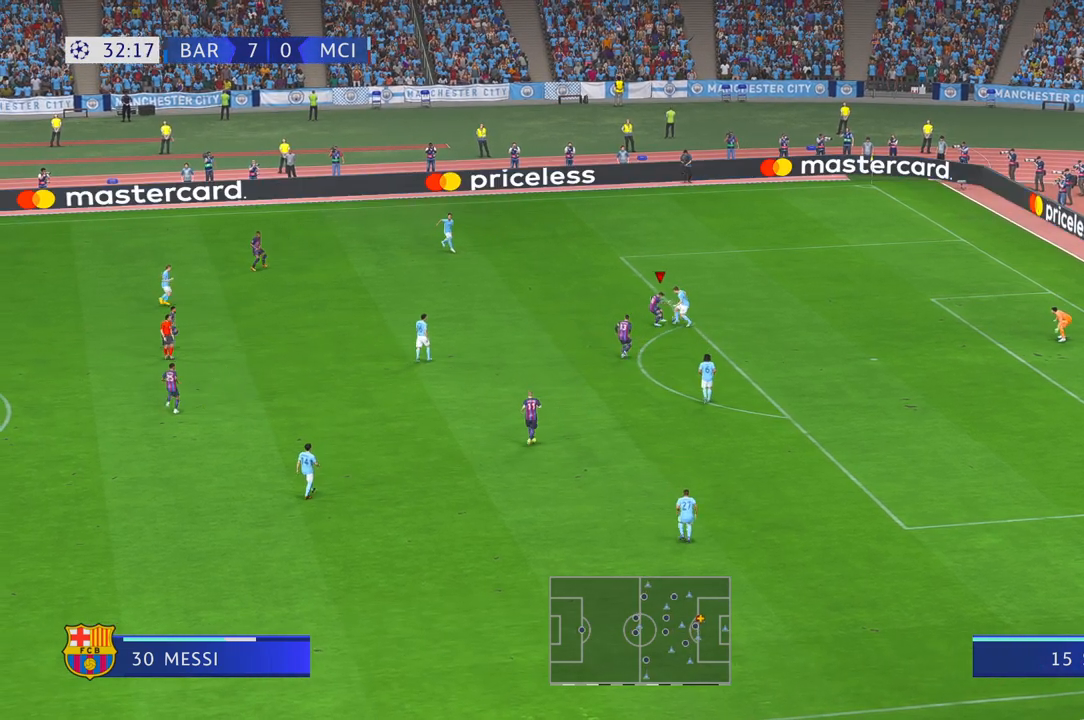
{"buttons": ["R2"], "left_stick": "up-right", "right_stick": "center", "events": [[200, "left_stick", "up"], [300, "left_stick", "up-right"]]}